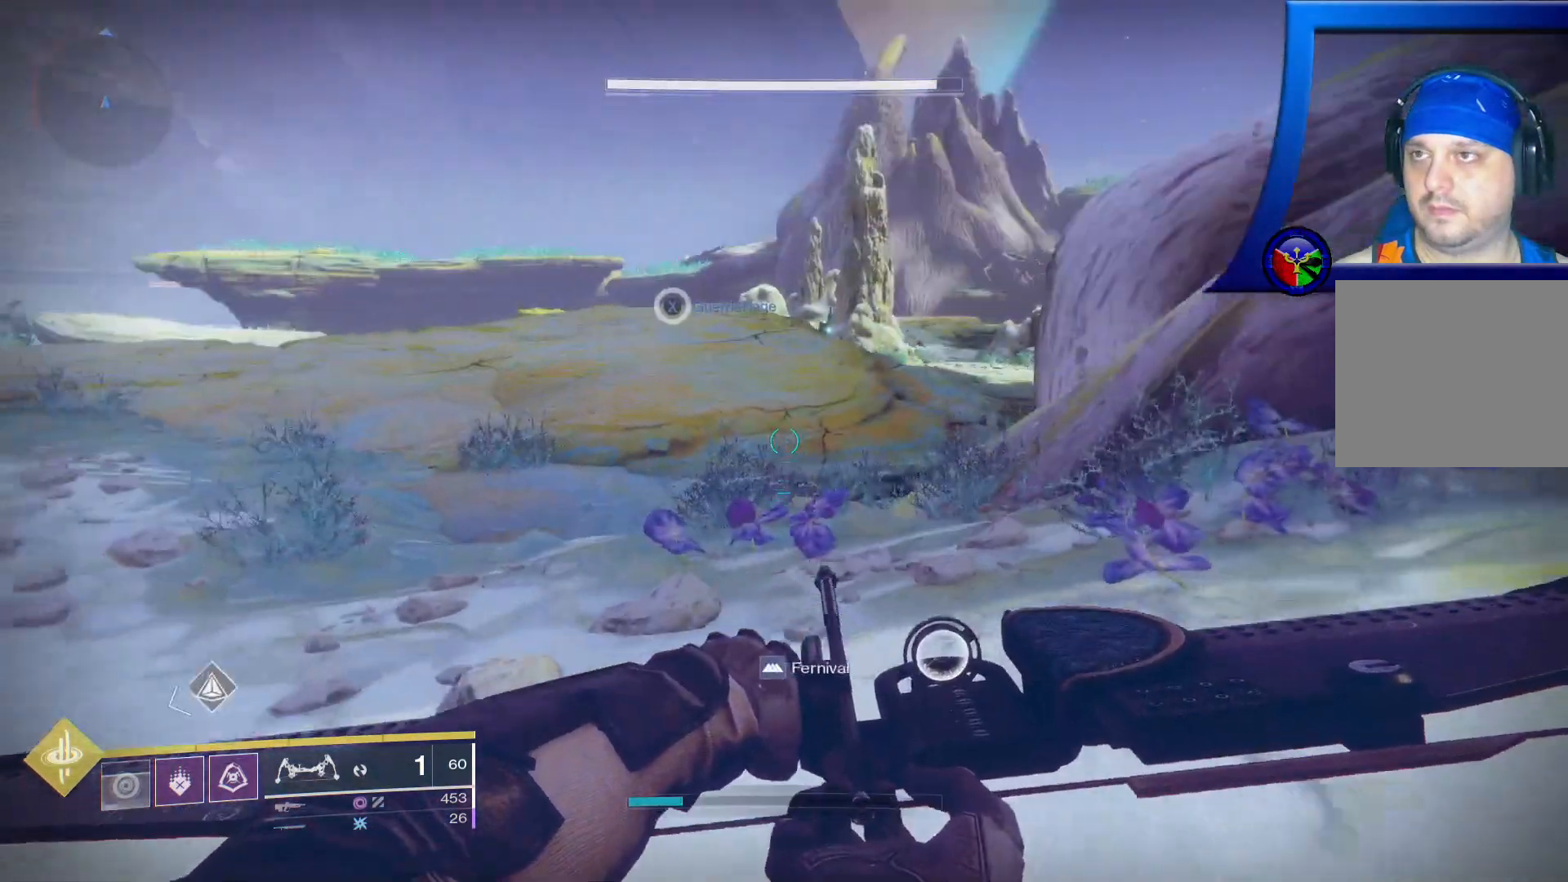
Gameplay with a controller (Xbox layout); each line is a JSON object with the inputs held at the frame after it (dt_ms = milliseconds from this image to that frame). "events" lists button and stick changes between this image and that frame as [ms after this image, input, new state], when the widget could be followed in between. Not read: HOME.
{"dt_ms": 500, "buttons": ["L3"], "left_stick": "up-left", "right_stick": "center"}
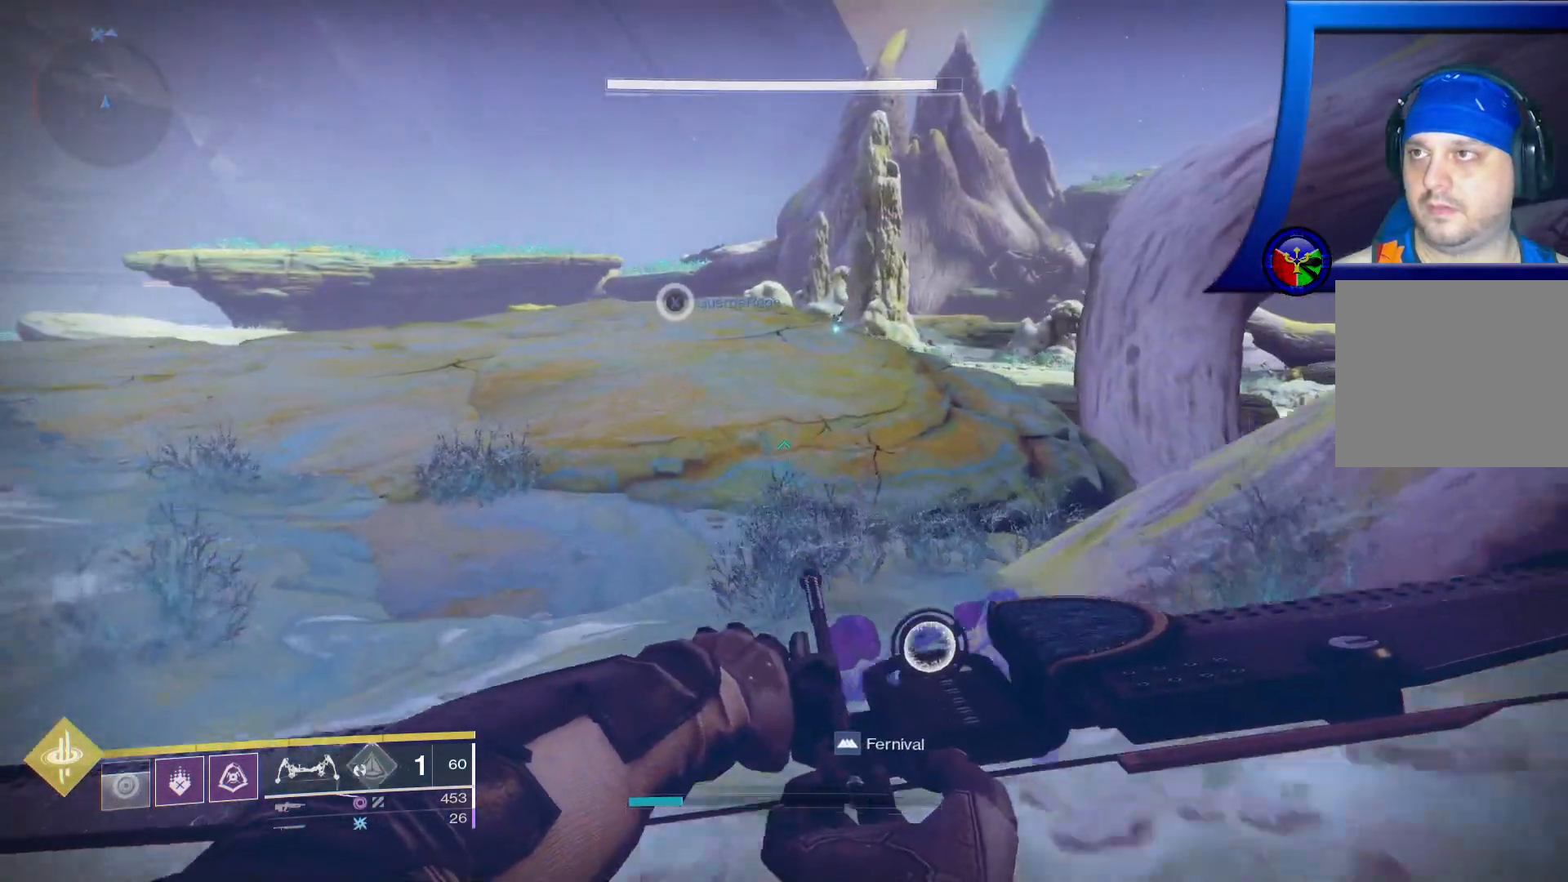
{"dt_ms": 1000, "buttons": ["A"], "left_stick": "up-left", "right_stick": "center", "events": [[133, "L3", "up"], [133, "right_stick", "right"], [317, "L1", "down"], [317, "right_stick", "center"], [483, "A", "down"], [500, "L1", "up"], [617, "A", "up"], [917, "A", "down"]]}
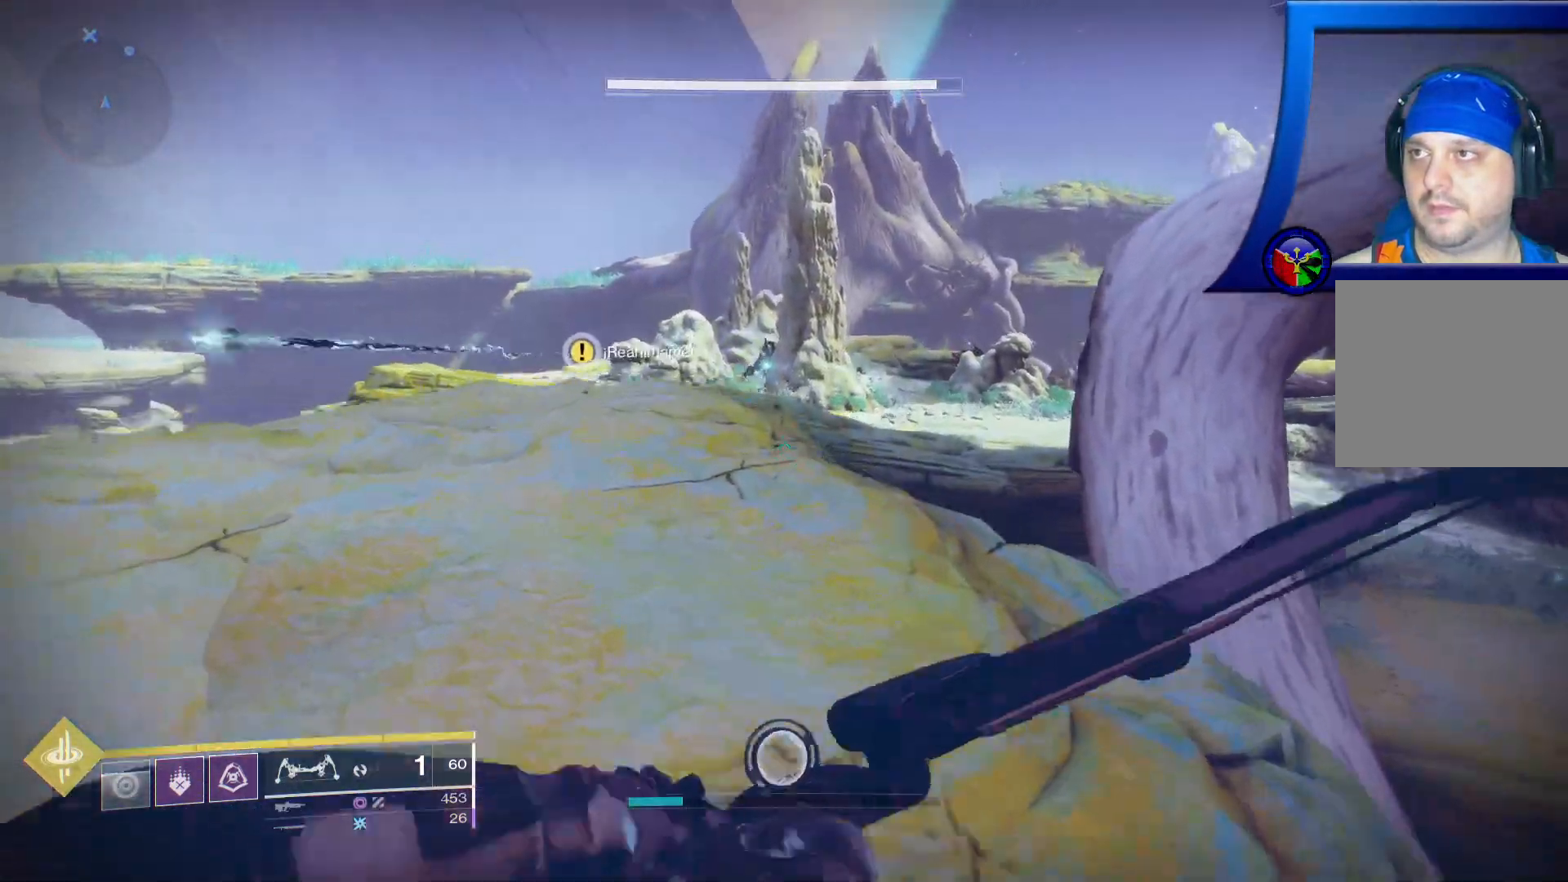
{"dt_ms": 500, "buttons": ["L2", "R2"], "left_stick": "up-left", "right_stick": "up-left", "events": [[117, "A", "up"], [333, "right_stick", "up-left"], [400, "R2", "down"], [500, "L2", "down"]]}
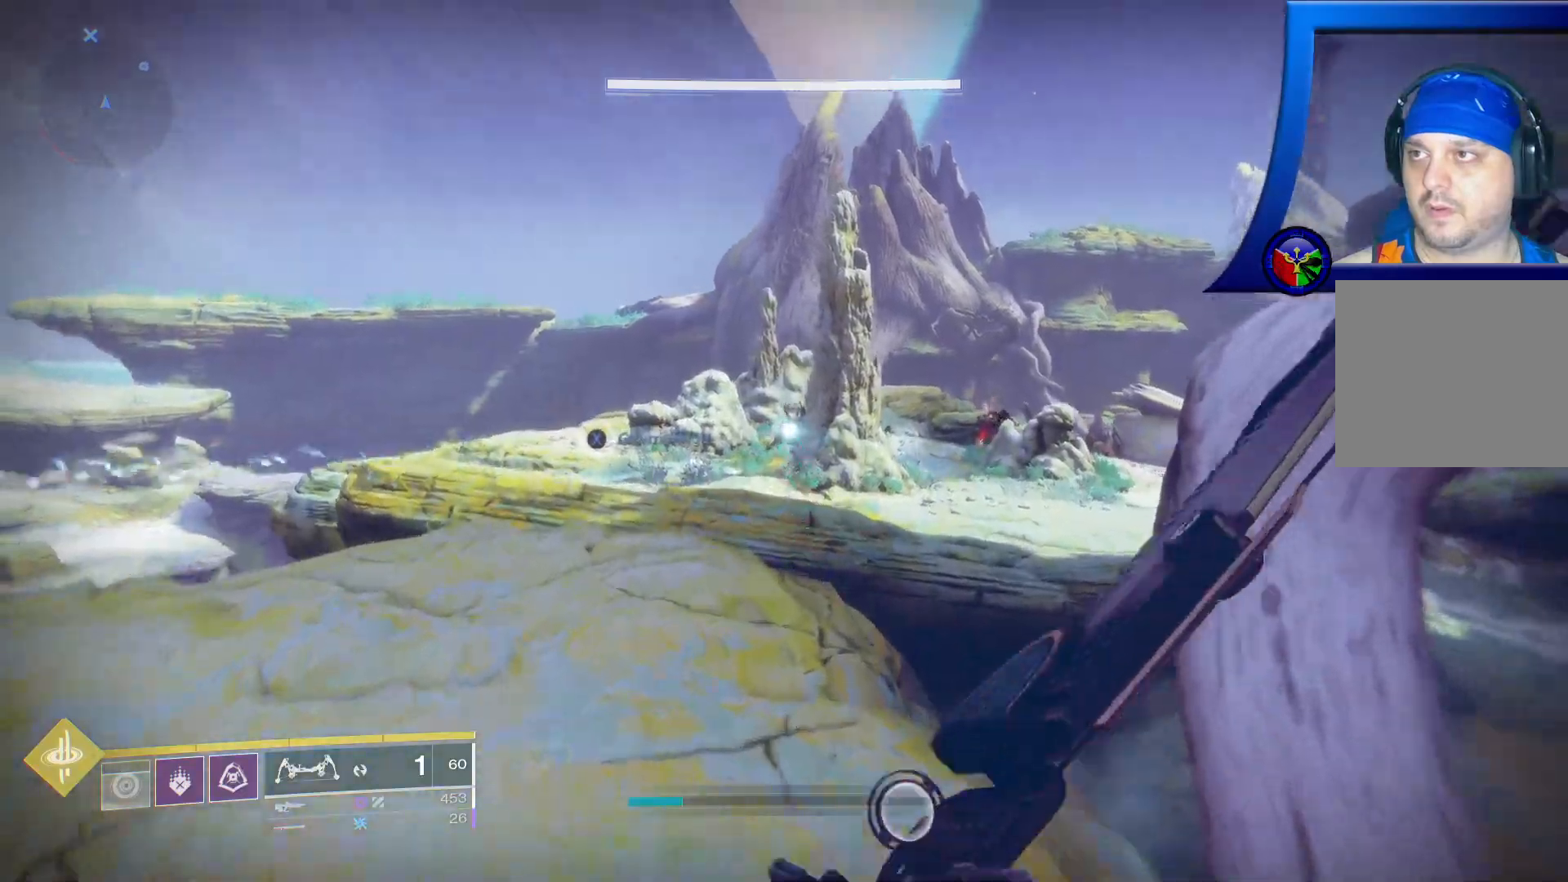
{"dt_ms": 500, "buttons": ["L2", "R2"], "left_stick": "up-left", "right_stick": "center", "events": [[33, "right_stick", "center"], [217, "right_stick", "up"], [383, "right_stick", "center"]]}